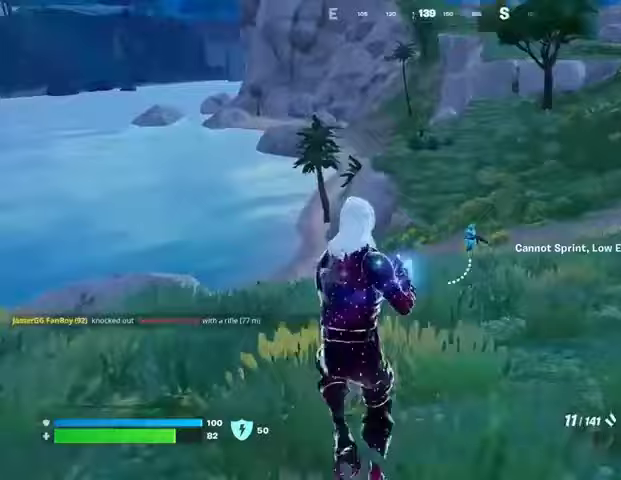
Gameplay with a controller (PlayStation layout); each line is a JSON object with the inputs held at the frame after it. "events" lists button and stick changes between this image and that frame as [ms after this image, input, new state], when the widget could be followed in between.
{"buttons": [], "left_stick": "up", "right_stick": "down-left", "events": [[100, "R3", "down"], [167, "R3", "up"], [367, "L2", "down"], [400, "R2", "down"], [433, "right_stick", "down-left"], [467, "L2", "up"], [467, "R2", "up"]]}
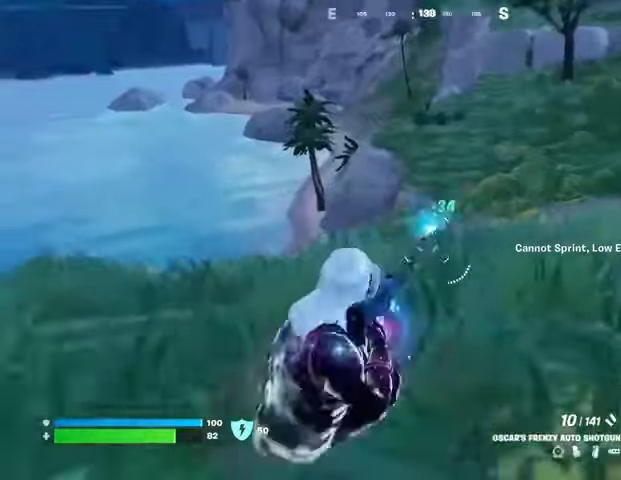
{"buttons": [], "left_stick": "up", "right_stick": "down-left", "events": [[67, "right_stick", "center"], [200, "right_stick", "up-left"], [233, "L2", "down"], [267, "R2", "down"], [267, "right_stick", "center"], [333, "R2", "up"], [333, "right_stick", "down-left"], [367, "L2", "up"]]}
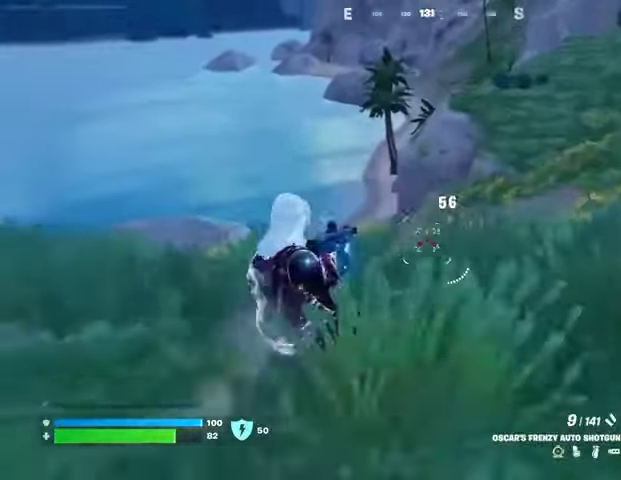
{"buttons": ["L3"], "left_stick": "up", "right_stick": "center", "events": [[67, "right_stick", "center"], [233, "R2", "down"], [300, "R2", "up"], [300, "right_stick", "down-left"], [433, "L3", "down"], [467, "right_stick", "center"]]}
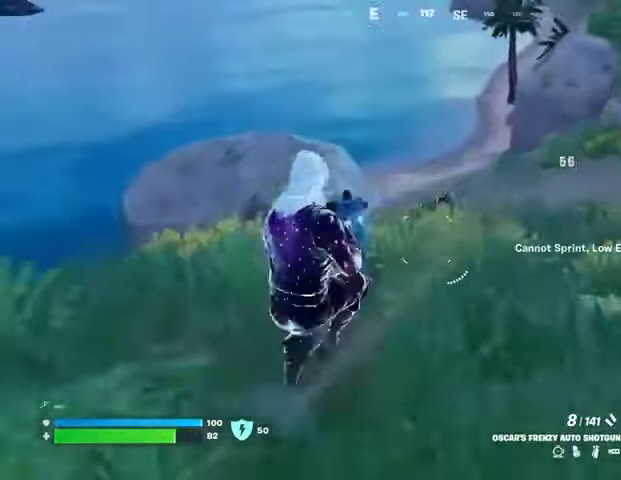
{"buttons": ["R2"], "left_stick": "up-left", "right_stick": "center", "events": [[33, "L3", "up"], [67, "CROSS", "down"], [133, "CROSS", "up"], [133, "right_stick", "down-left"], [167, "left_stick", "center"], [200, "right_stick", "center"], [400, "left_stick", "up-right"], [500, "R2", "down"], [500, "left_stick", "up-left"]]}
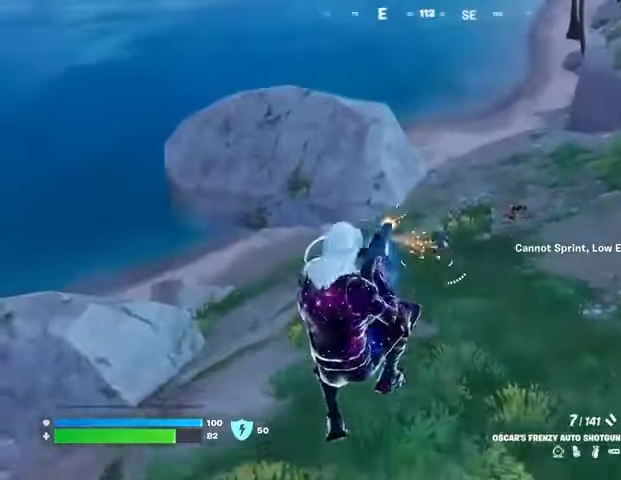
{"buttons": ["R2"], "left_stick": "up", "right_stick": "center", "events": [[67, "R2", "up"], [100, "left_stick", "up"], [433, "R2", "down"]]}
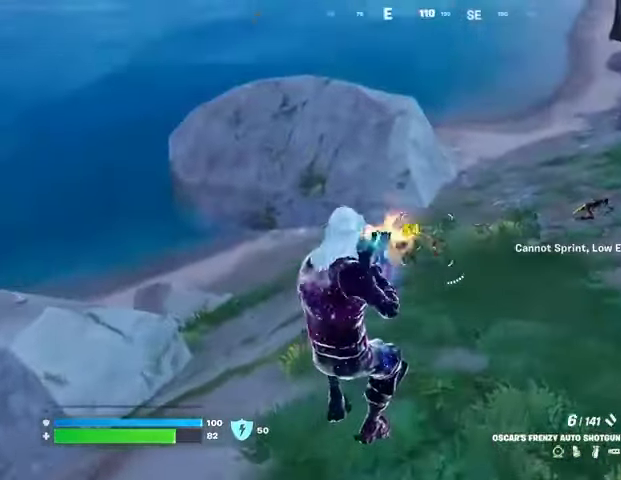
{"buttons": [], "left_stick": "up-right", "right_stick": "center", "events": [[33, "R2", "up"], [67, "left_stick", "up-right"], [67, "right_stick", "right"], [133, "R1", "down"], [167, "right_stick", "up-right"], [200, "R3", "down"], [233, "R1", "up"], [300, "R3", "up"], [400, "right_stick", "center"]]}
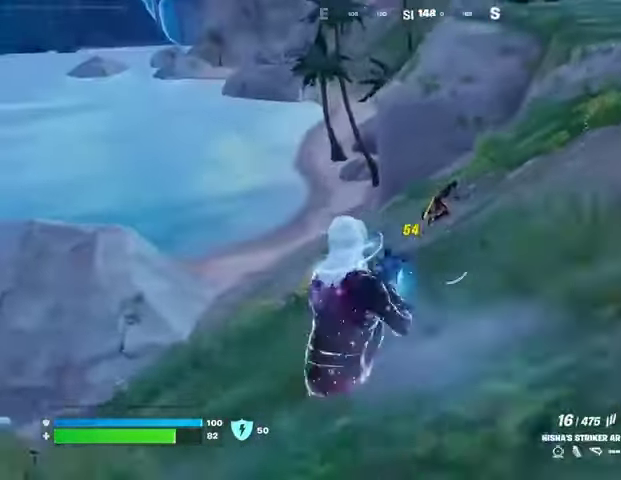
{"buttons": [], "left_stick": "up", "right_stick": "down-left", "events": [[33, "right_stick", "up-right"], [100, "L2", "down"], [100, "R2", "down"], [100, "right_stick", "up"], [300, "L2", "up"], [333, "right_stick", "down-left"], [367, "L1", "down"], [367, "R2", "up"], [433, "L1", "up"], [467, "left_stick", "up"]]}
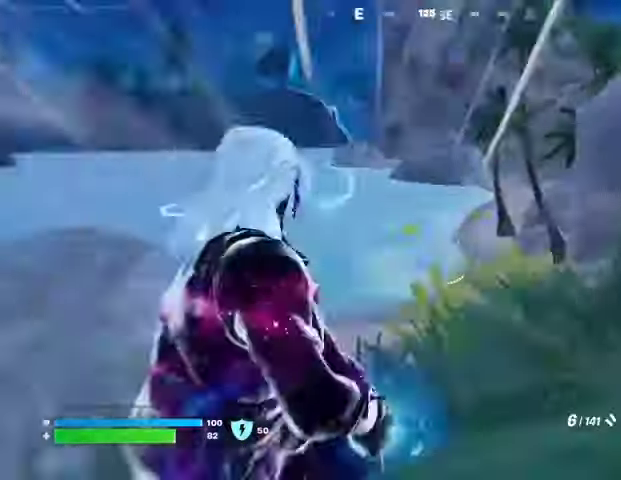
{"buttons": [], "left_stick": "up", "right_stick": "left", "events": [[100, "R3", "down"], [167, "R3", "up"], [167, "right_stick", "left"], [300, "right_stick", "center"], [467, "right_stick", "left"]]}
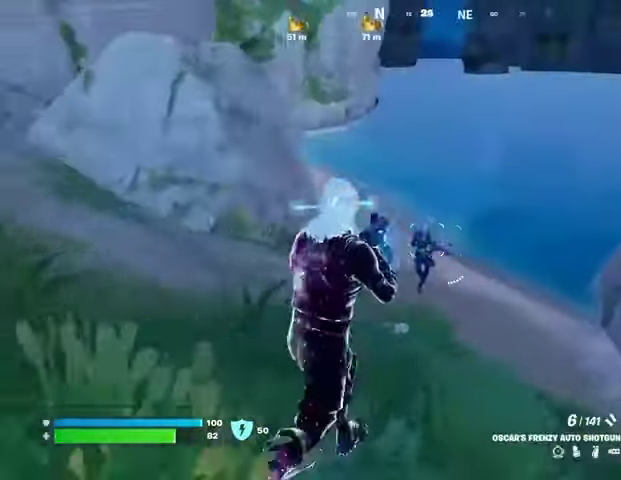
{"buttons": [], "left_stick": "up-right", "right_stick": "right", "events": [[33, "right_stick", "center"], [100, "left_stick", "up-right"], [233, "R2", "down"], [300, "R2", "up"], [300, "right_stick", "right"], [333, "L3", "down"], [400, "L3", "up"]]}
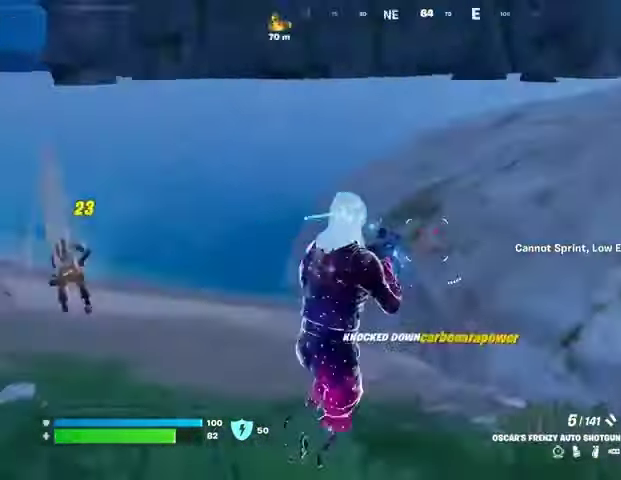
{"buttons": [], "left_stick": "down", "right_stick": "left", "events": [[133, "R1", "down"], [167, "right_stick", "up-left"], [200, "CROSS", "down"], [233, "R1", "up"], [267, "CROSS", "up"], [267, "right_stick", "left"], [333, "left_stick", "right"], [500, "left_stick", "down"]]}
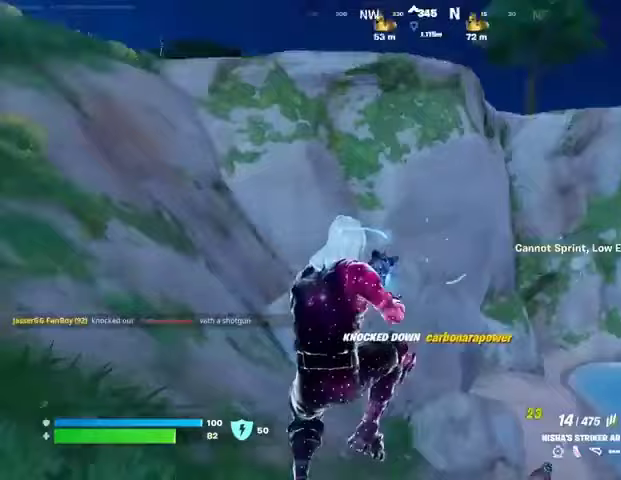
{"buttons": ["R3"], "left_stick": "down-left", "right_stick": "center", "events": [[67, "left_stick", "down-left"], [67, "right_stick", "center"], [100, "SQUARE", "down"], [167, "SQUARE", "up"], [500, "R3", "down"]]}
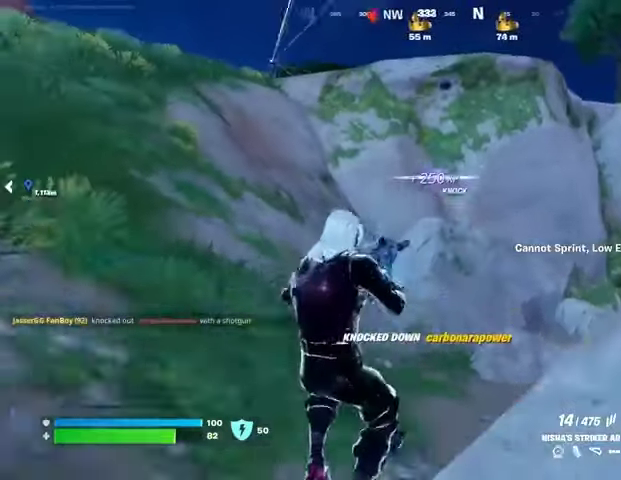
{"buttons": [], "left_stick": "up", "right_stick": "center", "events": [[67, "right_stick", "right"], [100, "R3", "up"], [100, "left_stick", "down-right"], [167, "left_stick", "right"], [333, "left_stick", "up"], [400, "right_stick", "center"]]}
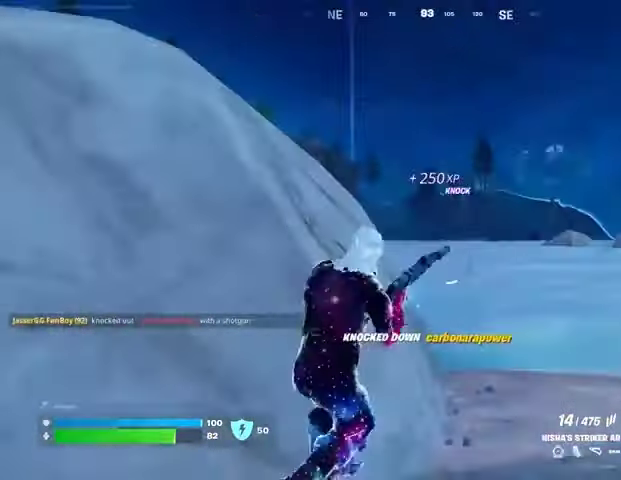
{"buttons": [], "left_stick": "up", "right_stick": "left", "events": [[133, "right_stick", "right"], [167, "left_stick", "up-right"], [267, "left_stick", "up"], [267, "right_stick", "center"], [333, "right_stick", "left"]]}
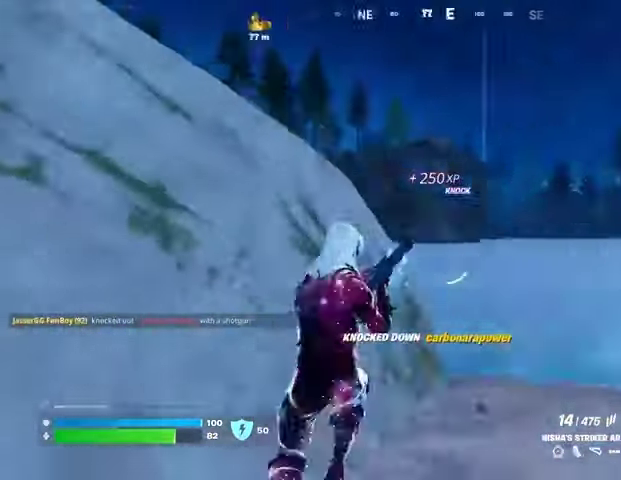
{"buttons": [], "left_stick": "left", "right_stick": "center", "events": [[167, "left_stick", "up-right"], [367, "left_stick", "down"], [367, "right_stick", "center"], [500, "left_stick", "left"]]}
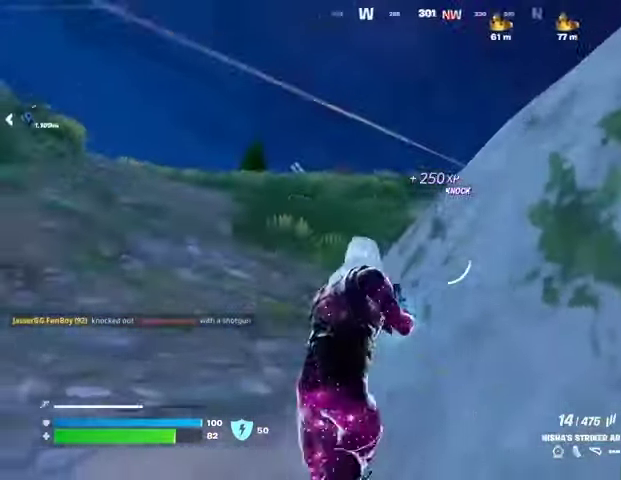
{"buttons": ["L2"], "left_stick": "left", "right_stick": "center", "events": [[200, "right_stick", "right"], [233, "L2", "down"], [367, "right_stick", "center"]]}
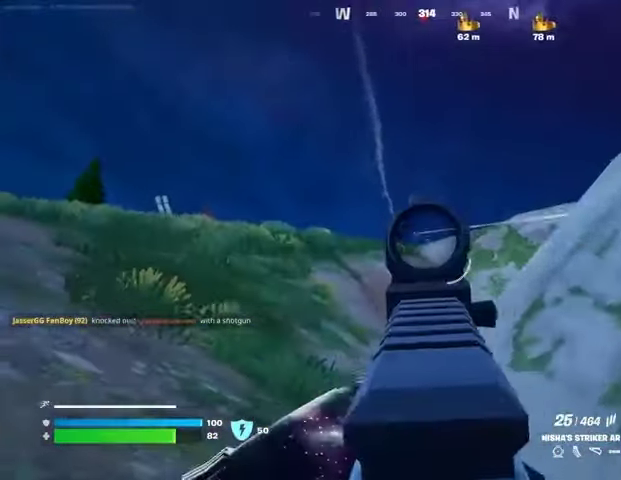
{"buttons": ["L2", "R2"], "left_stick": "up", "right_stick": "right", "events": [[67, "right_stick", "up-left"], [133, "R2", "down"], [133, "left_stick", "up"], [133, "right_stick", "up-right"], [167, "R3", "down"], [233, "R3", "up"], [233, "right_stick", "center"], [467, "right_stick", "right"]]}
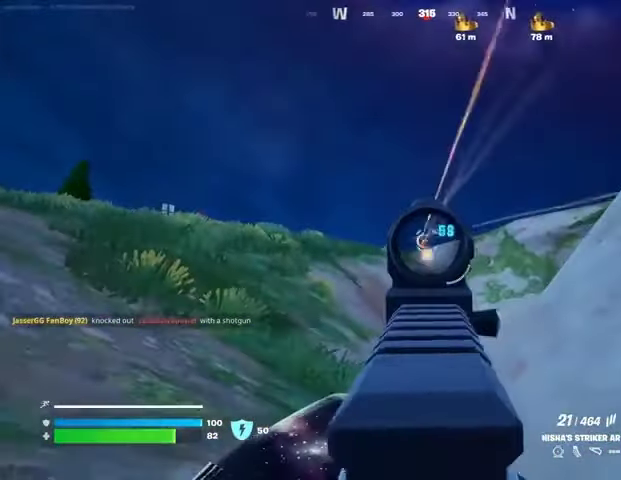
{"buttons": ["L2", "R2"], "left_stick": "up", "right_stick": "down-right", "events": [[67, "right_stick", "center"], [100, "left_stick", "up-left"], [267, "right_stick", "down-left"], [300, "left_stick", "up-right"], [333, "right_stick", "center"], [400, "left_stick", "up"], [400, "right_stick", "down-right"]]}
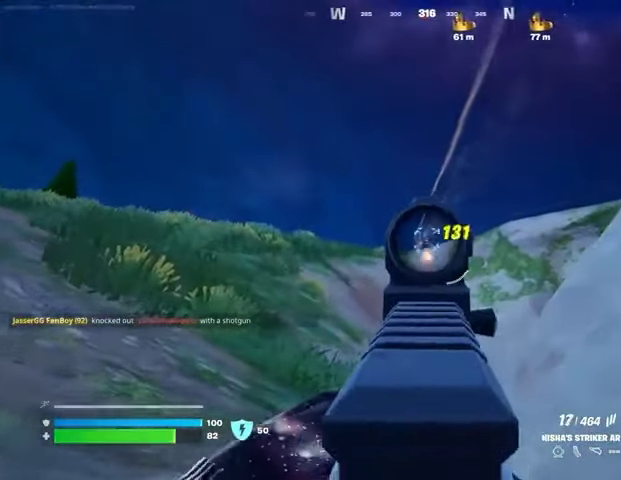
{"buttons": ["L3"], "left_stick": "up", "right_stick": "down-left", "events": [[133, "R3", "down"], [133, "right_stick", "down"], [233, "R3", "up"], [233, "right_stick", "down-right"], [400, "L3", "down"], [400, "right_stick", "center"], [433, "L2", "up"], [433, "R2", "up"], [467, "right_stick", "down-left"]]}
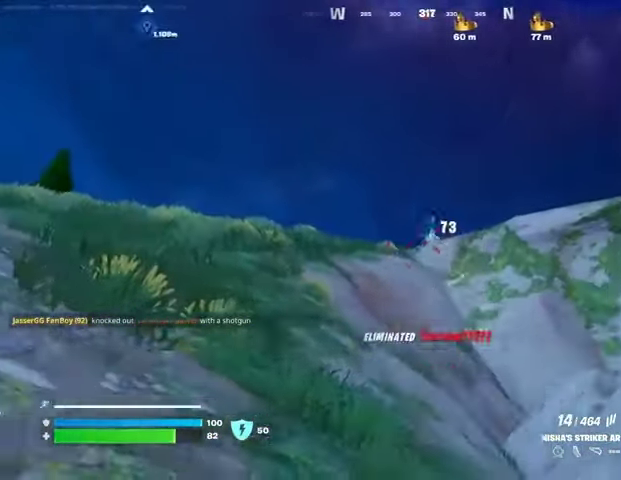
{"buttons": [], "left_stick": "up-right", "right_stick": "center", "events": [[33, "L3", "up"], [100, "R1", "down"], [133, "left_stick", "up-right"], [167, "R1", "up"], [233, "R1", "down"], [333, "R1", "up"], [333, "right_stick", "center"]]}
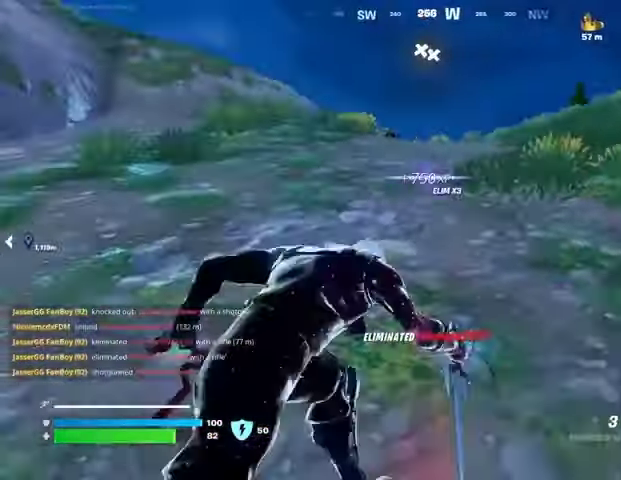
{"buttons": [], "left_stick": "up-right", "right_stick": "center", "events": [[100, "right_stick", "right"], [167, "left_stick", "up-left"], [233, "L1", "down"], [267, "right_stick", "center"], [300, "L1", "up"], [433, "right_stick", "right"], [500, "left_stick", "up-right"], [500, "right_stick", "center"]]}
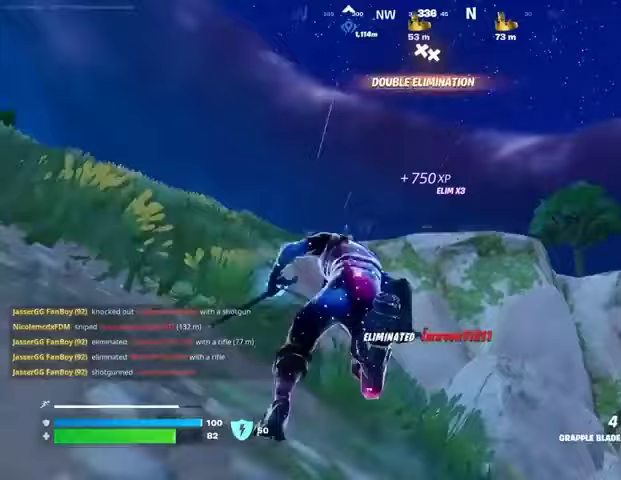
{"buttons": [], "left_stick": "left", "right_stick": "center", "events": [[333, "left_stick", "left"]]}
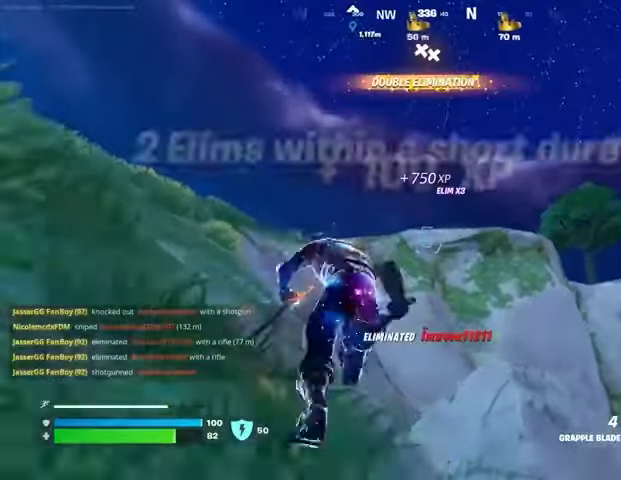
{"buttons": [], "left_stick": "left", "right_stick": "center", "events": [[300, "L2", "down"], [433, "L2", "up"]]}
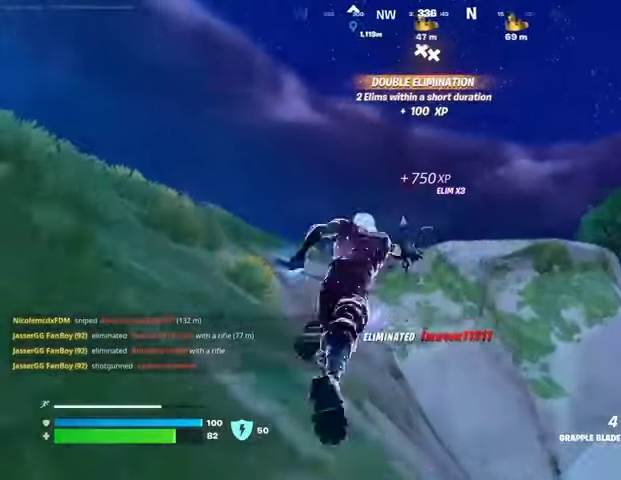
{"buttons": [], "left_stick": "up-left", "right_stick": "right", "events": [[167, "right_stick", "down-left"], [300, "left_stick", "up-left"], [433, "right_stick", "right"]]}
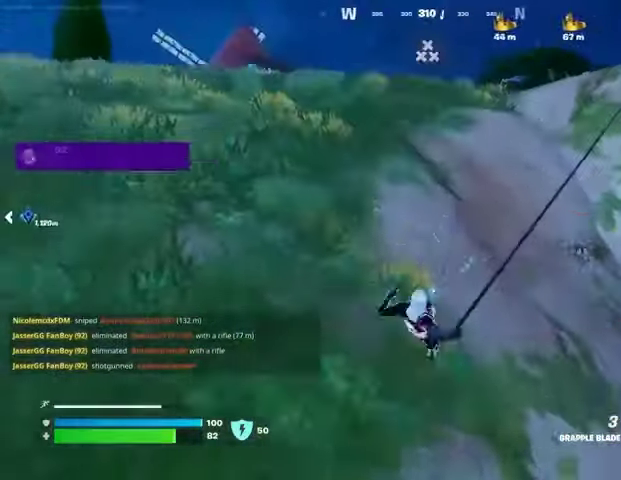
{"buttons": [], "left_stick": "up-left", "right_stick": "center", "events": [[167, "right_stick", "center"]]}
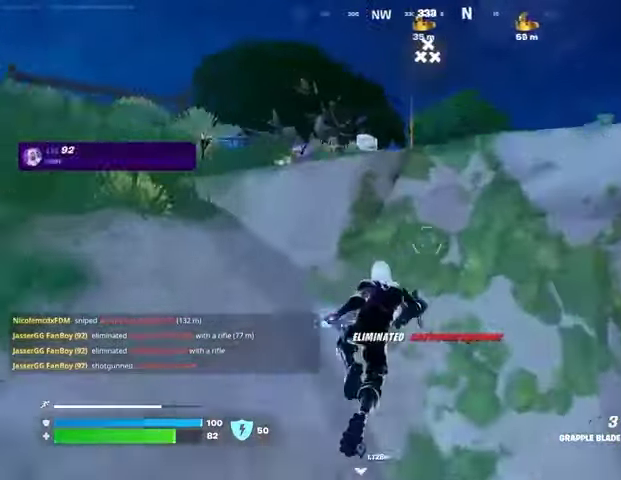
{"buttons": ["CROSS"], "left_stick": "up-left", "right_stick": "center", "events": [[167, "right_stick", "down-right"], [267, "right_stick", "center"], [367, "CROSS", "down"], [433, "CROSS", "up"], [467, "CROSS", "down"]]}
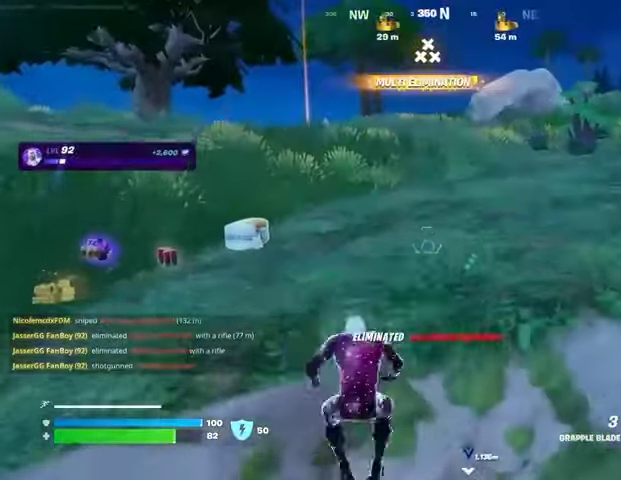
{"buttons": [], "left_stick": "up-right", "right_stick": "center", "events": [[67, "CROSS", "up"], [200, "right_stick", "left"], [333, "left_stick", "up-right"], [433, "right_stick", "center"]]}
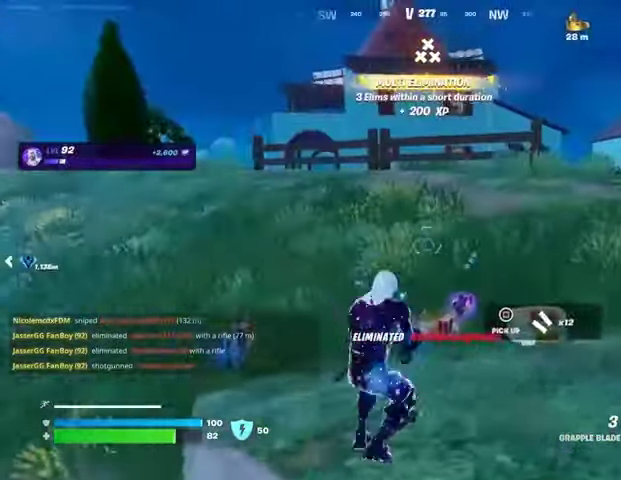
{"buttons": [], "left_stick": "up", "right_stick": "center", "events": [[67, "L3", "down"], [133, "L3", "up"], [167, "left_stick", "up"], [167, "right_stick", "up"], [233, "right_stick", "center"], [267, "L1", "down"], [333, "CROSS", "down"], [367, "L1", "up"], [400, "CROSS", "up"]]}
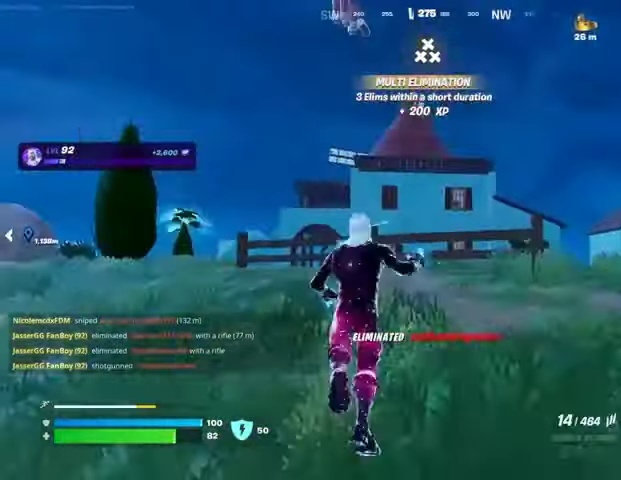
{"buttons": [], "left_stick": "up", "right_stick": "center", "events": [[67, "right_stick", "up"], [133, "L2", "down"], [200, "right_stick", "center"], [233, "L2", "up"]]}
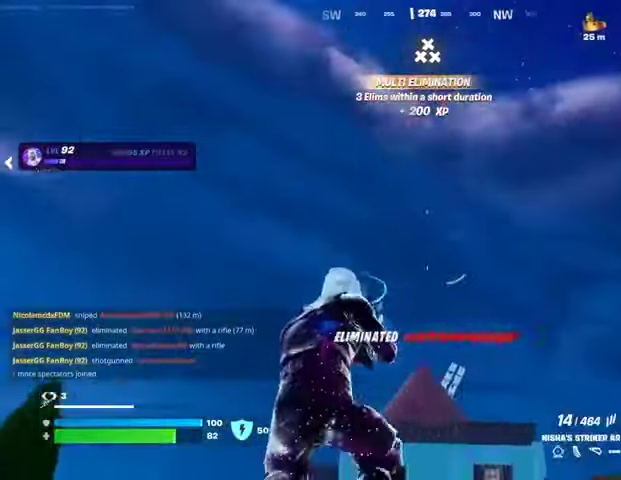
{"buttons": [], "left_stick": "up", "right_stick": "center", "events": [[100, "R1", "down"], [100, "left_stick", "up-right"], [100, "right_stick", "down-right"], [167, "R1", "up"], [267, "right_stick", "right"], [300, "L3", "down"], [300, "R1", "down"], [367, "L3", "up"], [367, "R1", "up"], [400, "right_stick", "center"], [467, "left_stick", "up"]]}
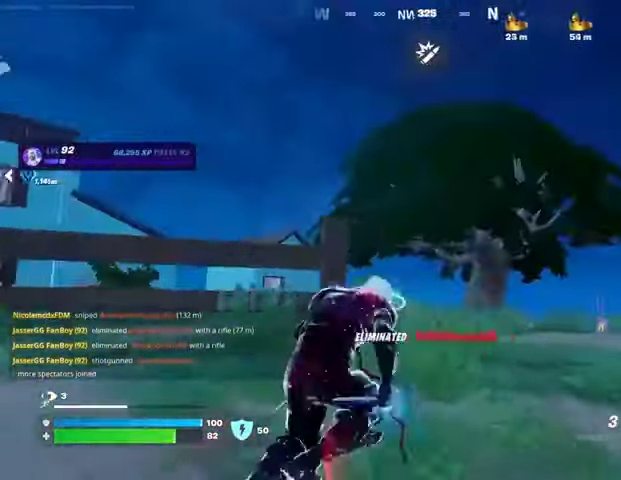
{"buttons": [], "left_stick": "up", "right_stick": "up", "events": [[33, "right_stick", "left"], [100, "CROSS", "down"], [133, "left_stick", "up-right"], [133, "right_stick", "center"], [233, "CROSS", "up"], [233, "right_stick", "down-left"], [333, "right_stick", "center"], [500, "left_stick", "up"], [500, "right_stick", "up"]]}